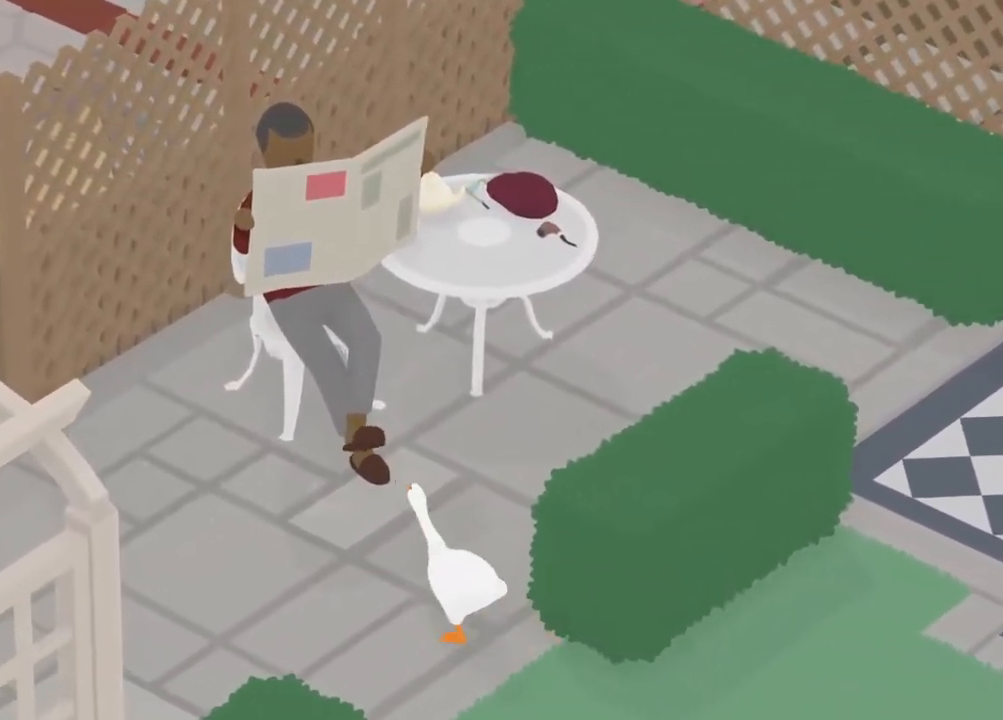
Gameplay with a controller (Xbox layout); each line is a JSON object with the inputs held at the frame after it. "events" lists button and stick changes between this image and that frame as [ms after this image, input, new state], when the widget could be followed in between. Not read: right_stick.
{"buttons": [], "left_stick": "up-right", "events": [[283, "A", "up"], [467, "left_stick", "up-right"]]}
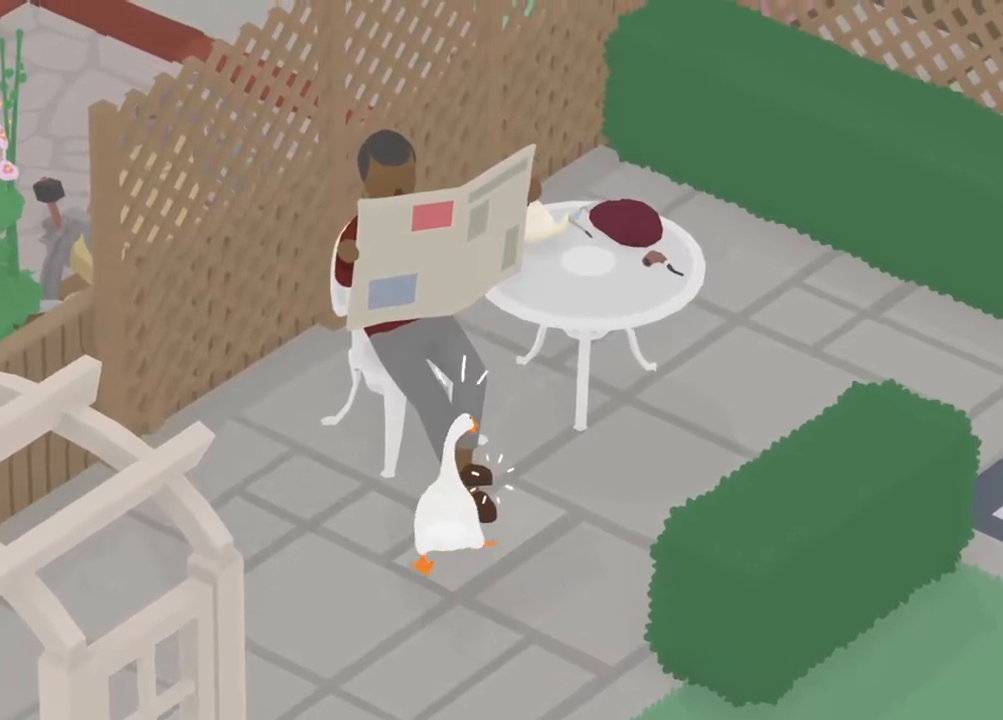
{"buttons": [], "left_stick": "down-right", "events": [[117, "left_stick", "down-right"], [317, "A", "down"], [450, "A", "up"]]}
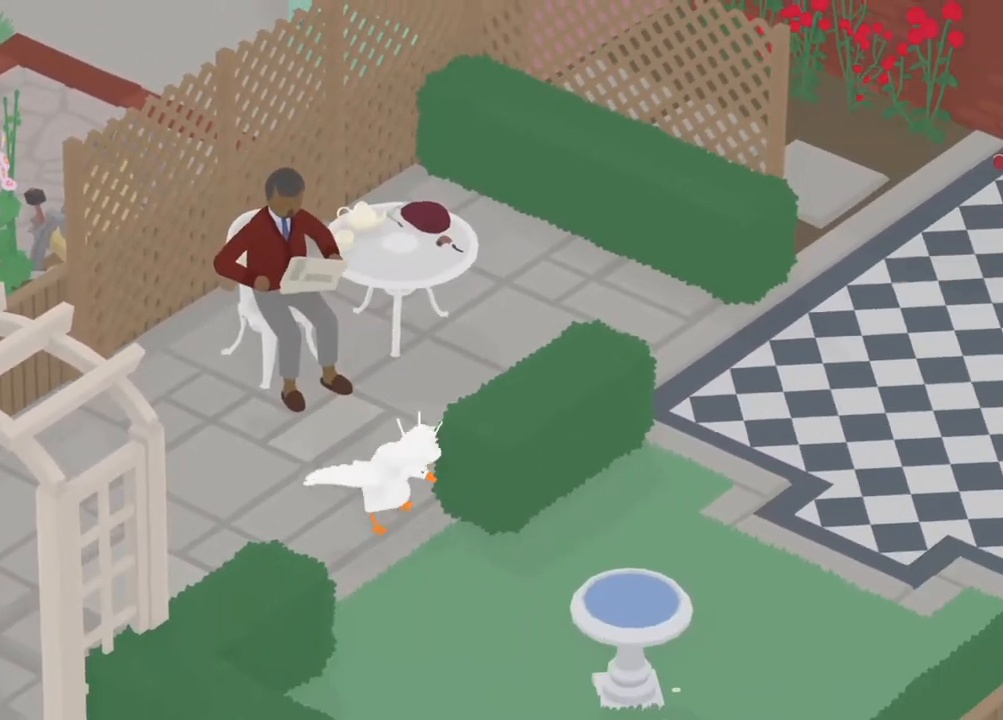
{"buttons": [], "left_stick": "up-right", "events": [[67, "A", "down"], [150, "A", "up"], [167, "left_stick", "right"], [283, "A", "down"], [383, "A", "up"], [433, "left_stick", "up-right"]]}
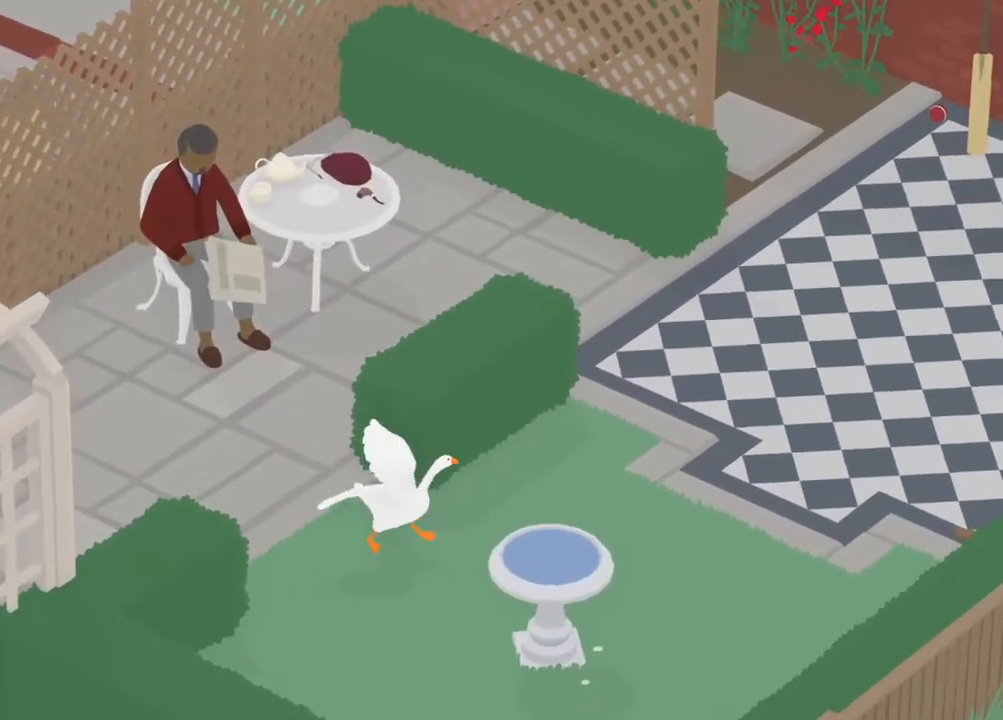
{"buttons": [], "left_stick": "up-left", "events": [[150, "left_stick", "up"], [300, "left_stick", "up-left"]]}
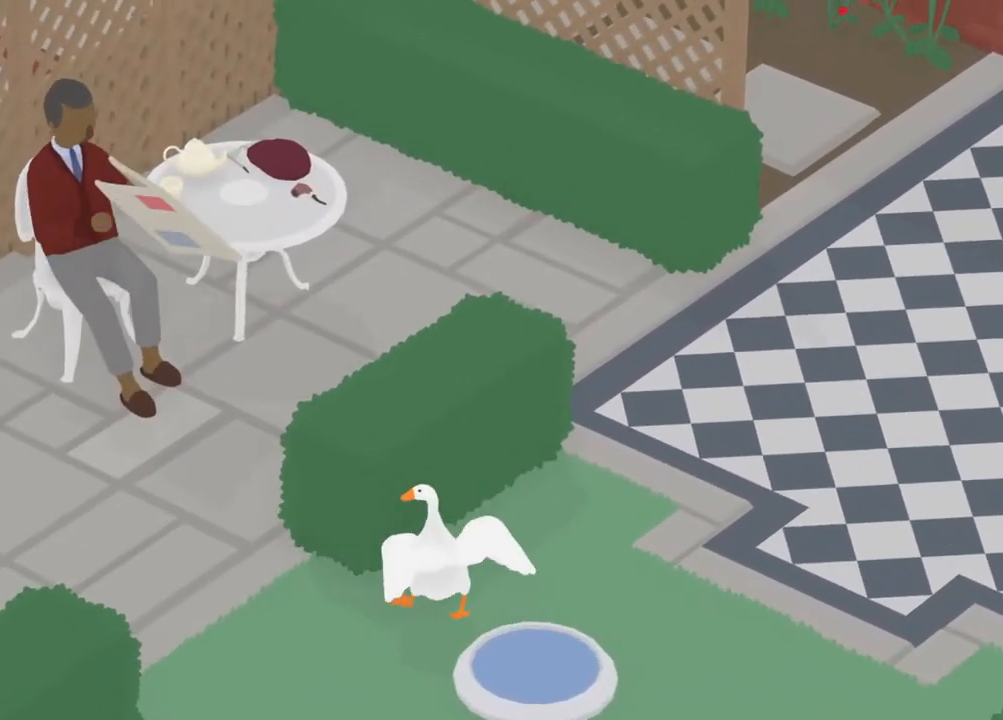
{"buttons": [], "left_stick": "up-left", "events": [[17, "left_stick", "left"], [317, "A", "down"], [367, "A", "up"], [400, "left_stick", "up-left"]]}
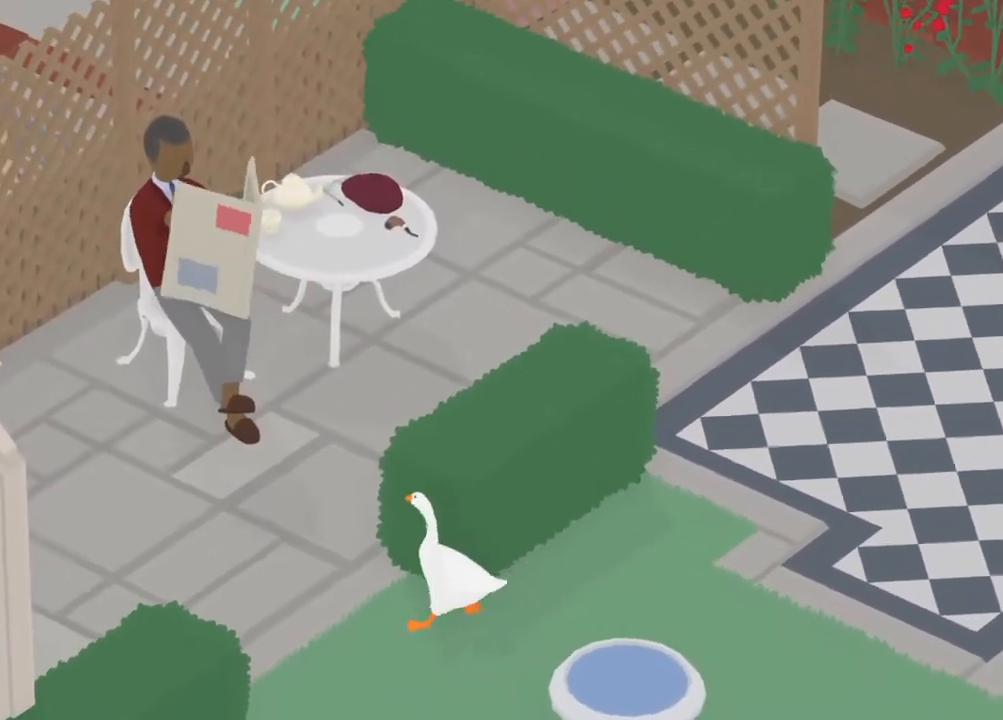
{"buttons": ["L2"], "left_stick": "center", "events": [[100, "A", "down"], [183, "A", "up"], [450, "L2", "down"], [500, "left_stick", "center"]]}
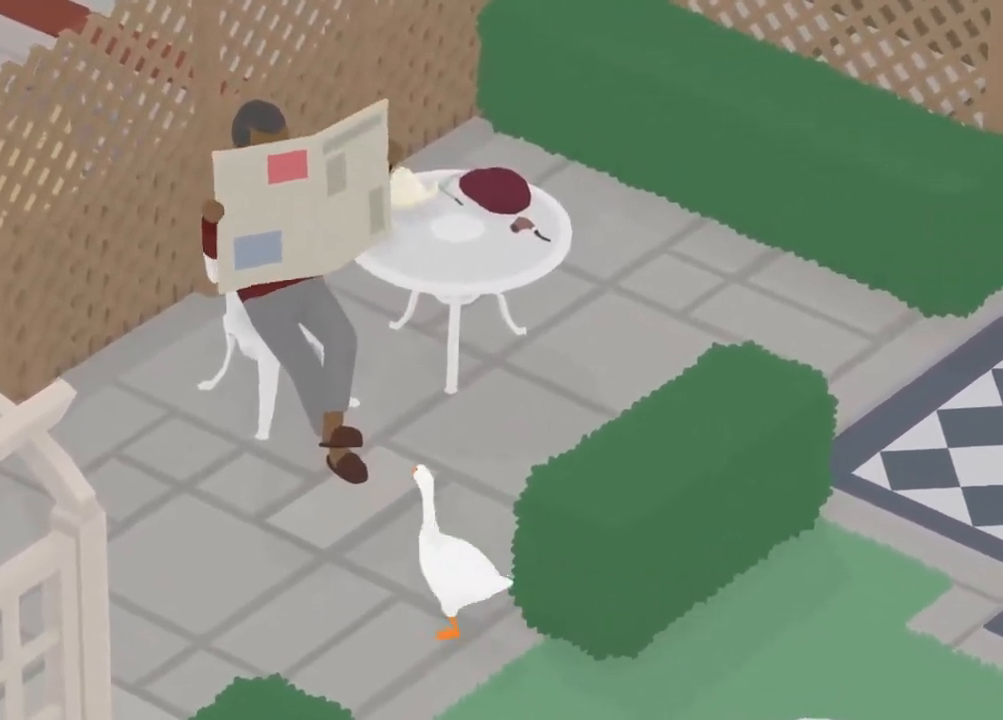
{"buttons": ["A"], "left_stick": "down-right", "events": [[250, "B", "down"], [350, "B", "up"], [417, "L2", "up"], [417, "left_stick", "down-right"], [483, "A", "down"]]}
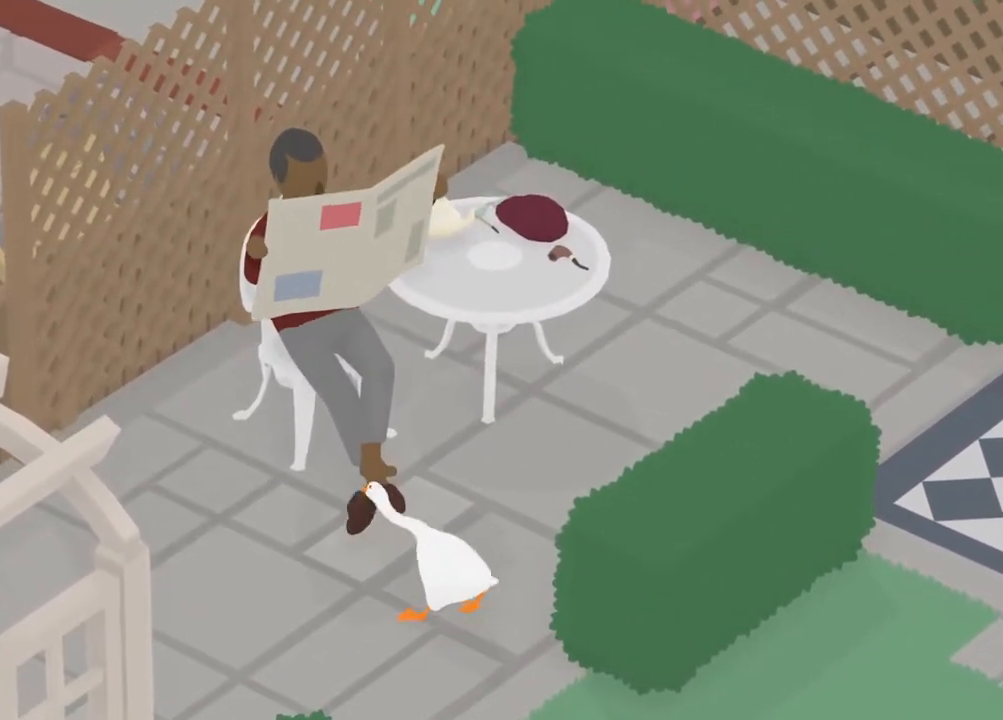
{"buttons": ["A"], "left_stick": "down-right", "events": [[33, "A", "up"], [133, "A", "down"], [200, "A", "up"], [300, "A", "down"], [367, "A", "up"], [450, "A", "down"]]}
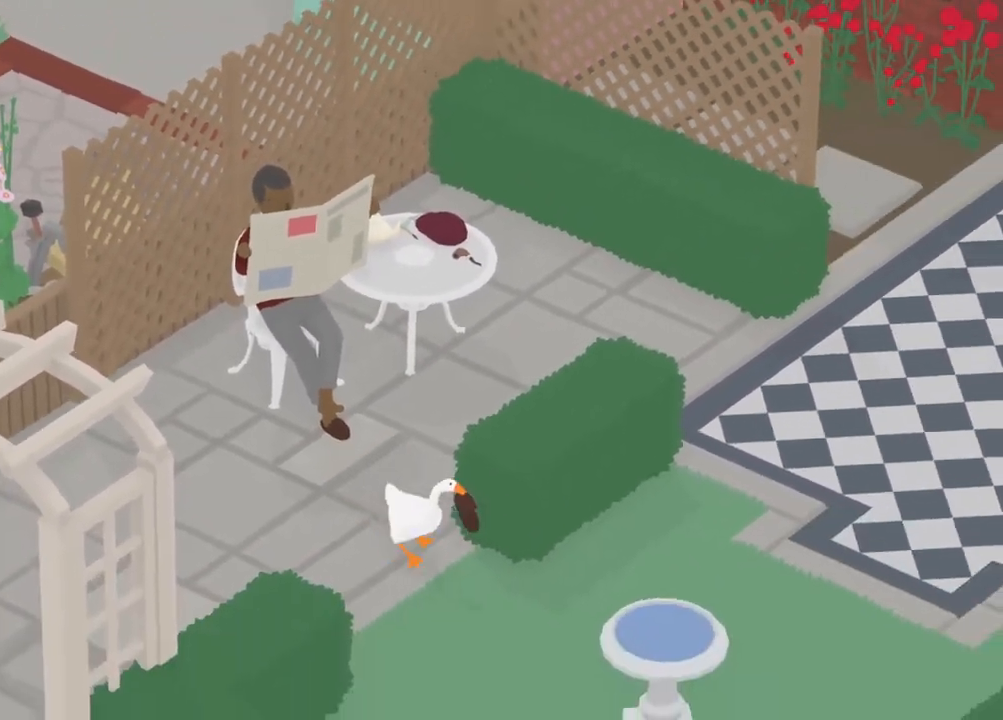
{"buttons": [], "left_stick": "up-right", "events": [[50, "A", "up"], [117, "A", "down"], [117, "left_stick", "right"], [217, "A", "up"], [217, "left_stick", "up-right"], [383, "A", "down"], [467, "A", "up"]]}
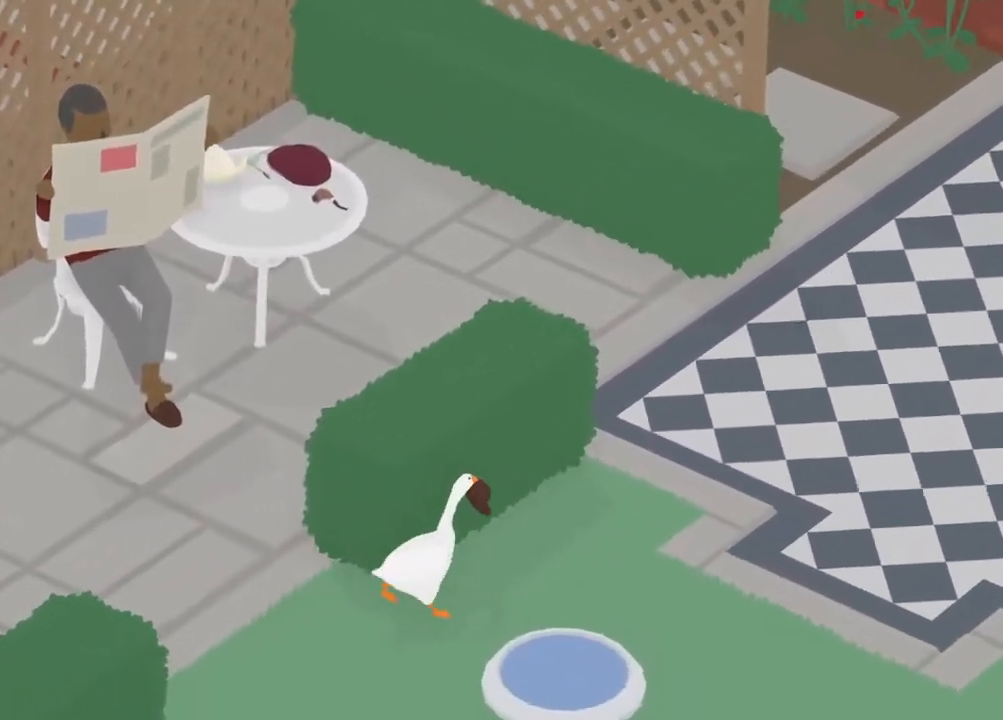
{"buttons": [], "left_stick": "up-right", "events": [[17, "L2", "down"], [17, "left_stick", "up"], [200, "B", "down"], [267, "B", "up"], [300, "L2", "up"], [333, "left_stick", "up-right"], [400, "A", "down"], [467, "A", "up"]]}
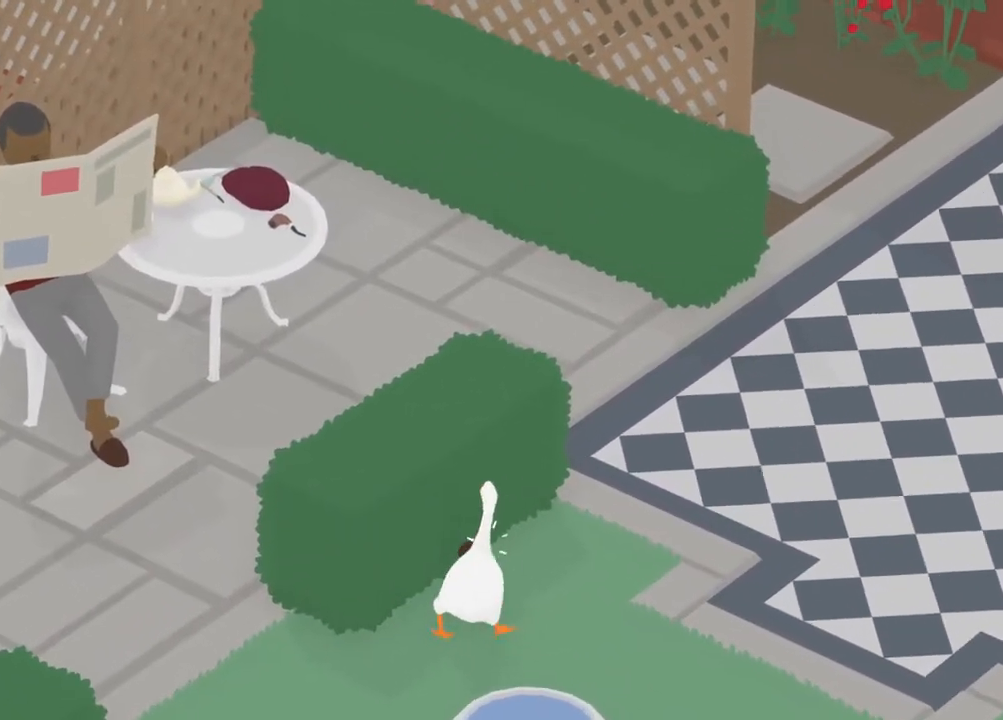
{"buttons": [], "left_stick": "up", "events": [[67, "A", "down"], [133, "A", "up"], [217, "A", "down"], [267, "A", "up"], [317, "left_stick", "up"], [383, "A", "down"], [433, "A", "up"]]}
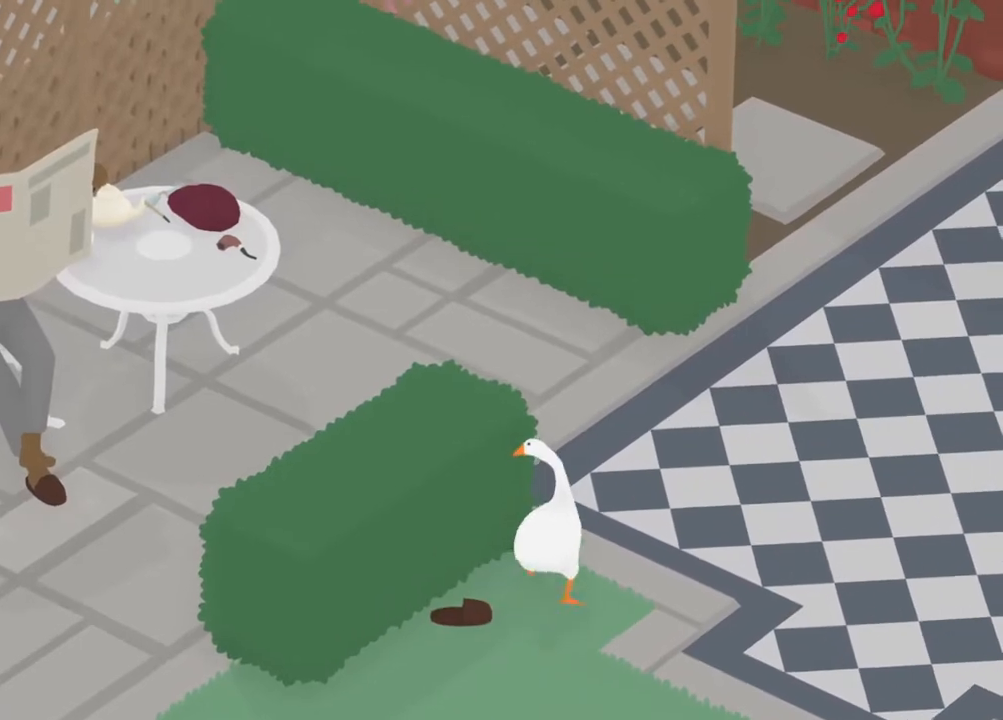
{"buttons": ["A"], "left_stick": "up-left", "events": [[67, "A", "down"], [133, "A", "up"], [250, "A", "down"], [467, "left_stick", "up-left"]]}
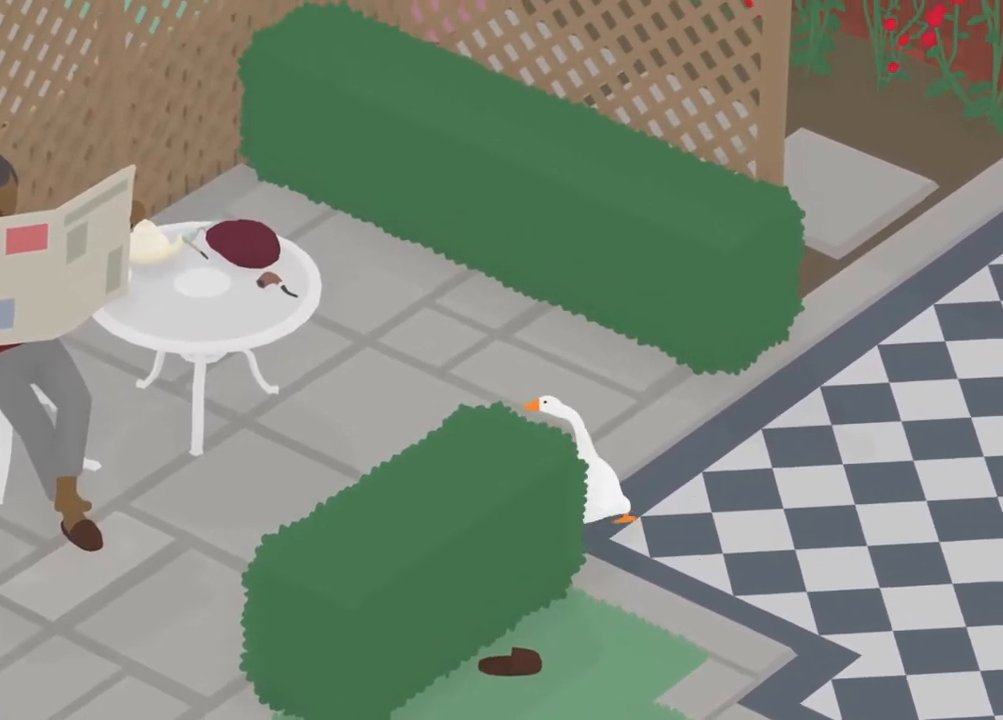
{"buttons": ["A"], "left_stick": "up-left", "events": []}
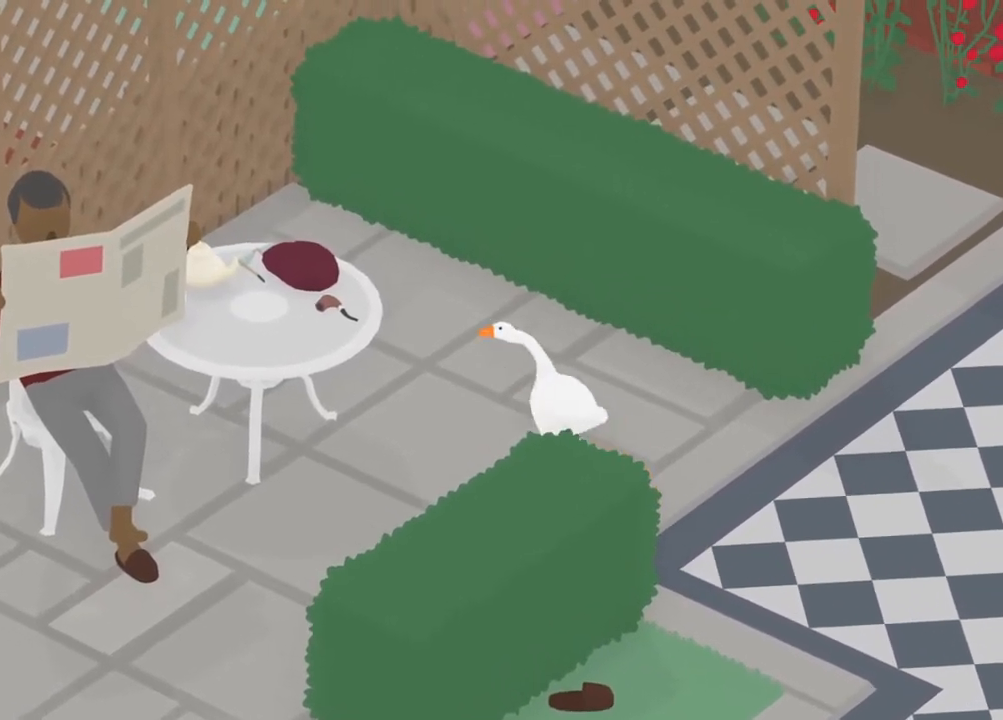
{"buttons": ["A"], "left_stick": "up-left", "events": [[333, "B", "down"], [467, "B", "up"]]}
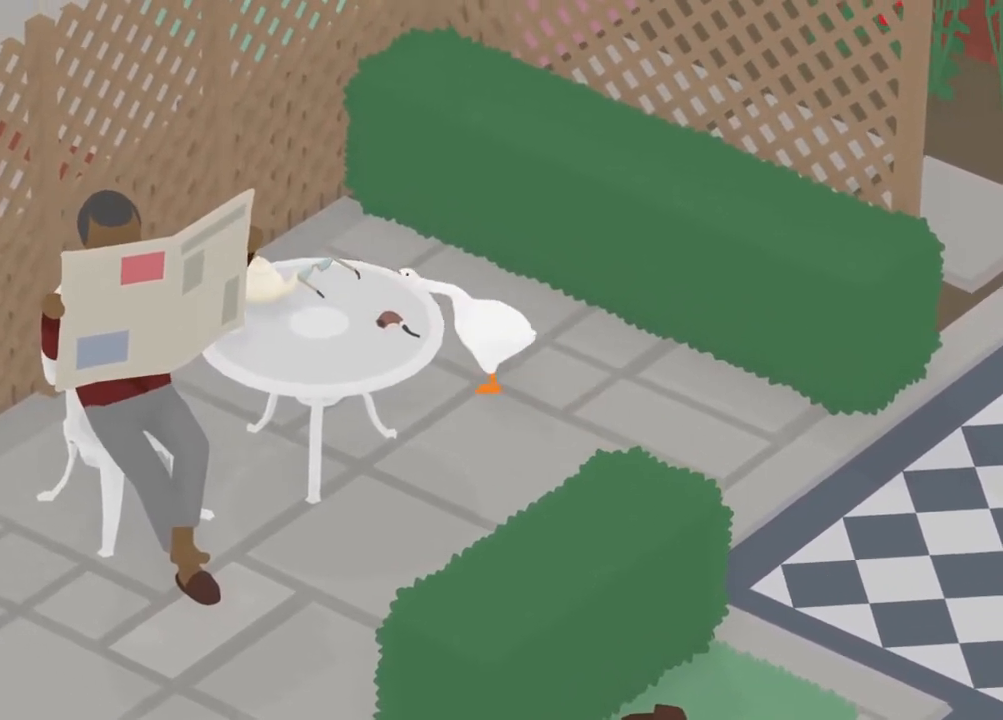
{"buttons": ["A", "B"], "left_stick": "up-left", "events": [[483, "B", "down"]]}
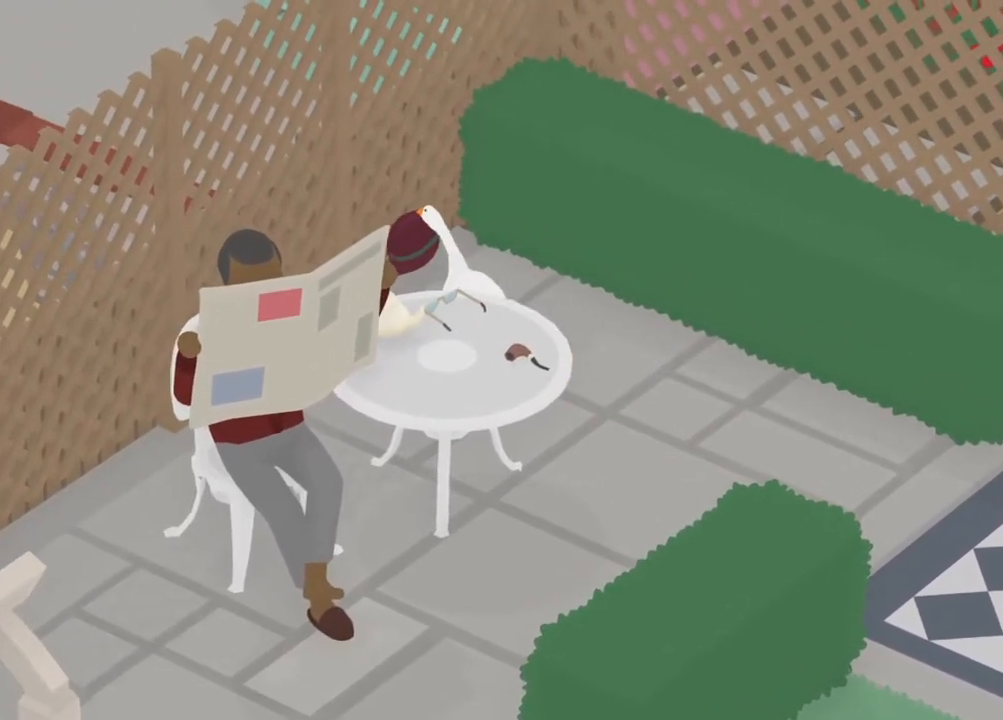
{"buttons": ["A", "L2"], "left_stick": "up-left", "events": [[50, "L2", "down"], [83, "B", "up"], [183, "B", "down"], [267, "B", "up"]]}
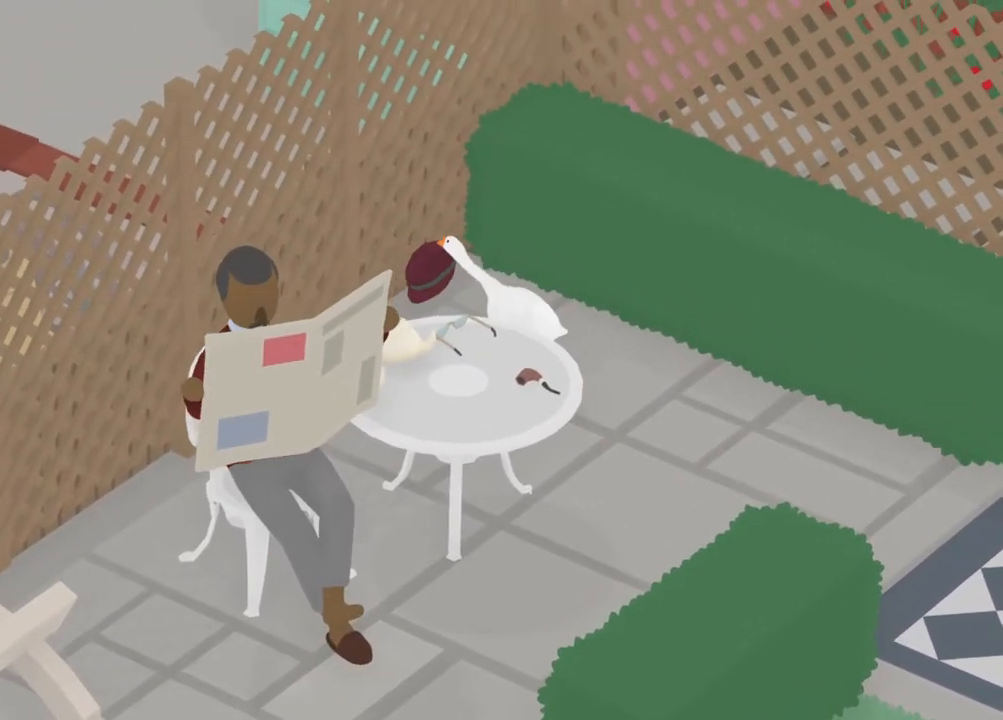
{"buttons": ["A", "L2", "L3"], "left_stick": "up-left", "events": [[100, "B", "down"], [100, "L2", "up"], [133, "L2", "down"], [183, "B", "up"], [250, "B", "down"], [317, "L3", "down"], [333, "B", "up"]]}
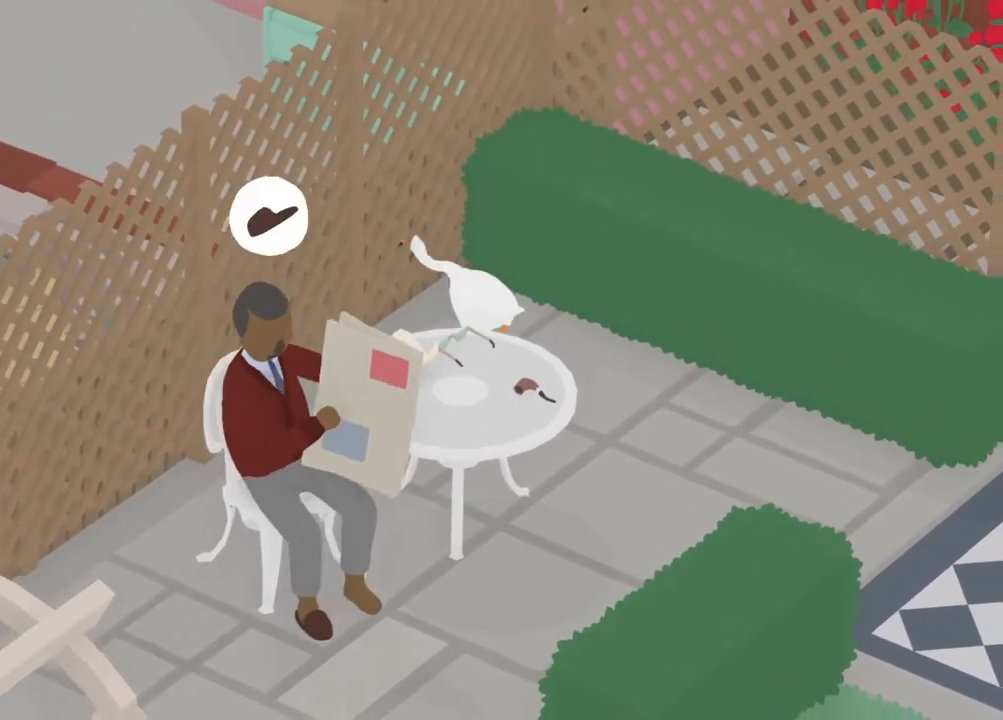
{"buttons": ["A"], "left_stick": "down-left", "events": [[150, "B", "down"], [217, "B", "up"], [233, "L3", "up"], [300, "A", "up"], [300, "L2", "up"], [400, "left_stick", "down-left"], [483, "A", "down"]]}
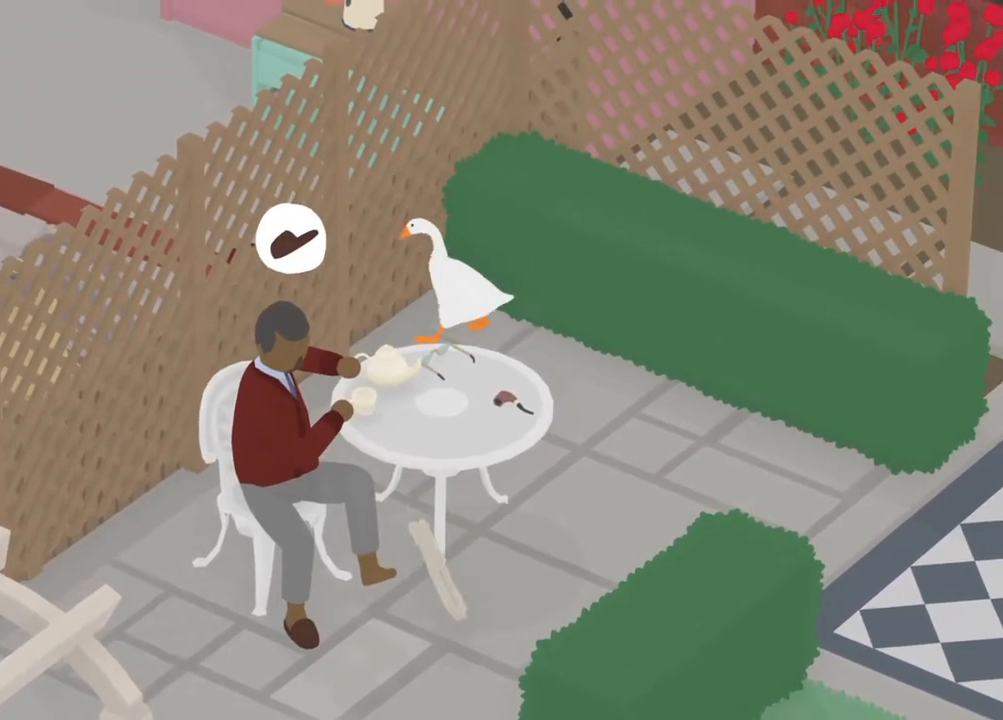
{"buttons": ["A"], "left_stick": "down-left", "events": [[67, "A", "up"], [150, "A", "down"], [233, "A", "up"], [300, "A", "down"]]}
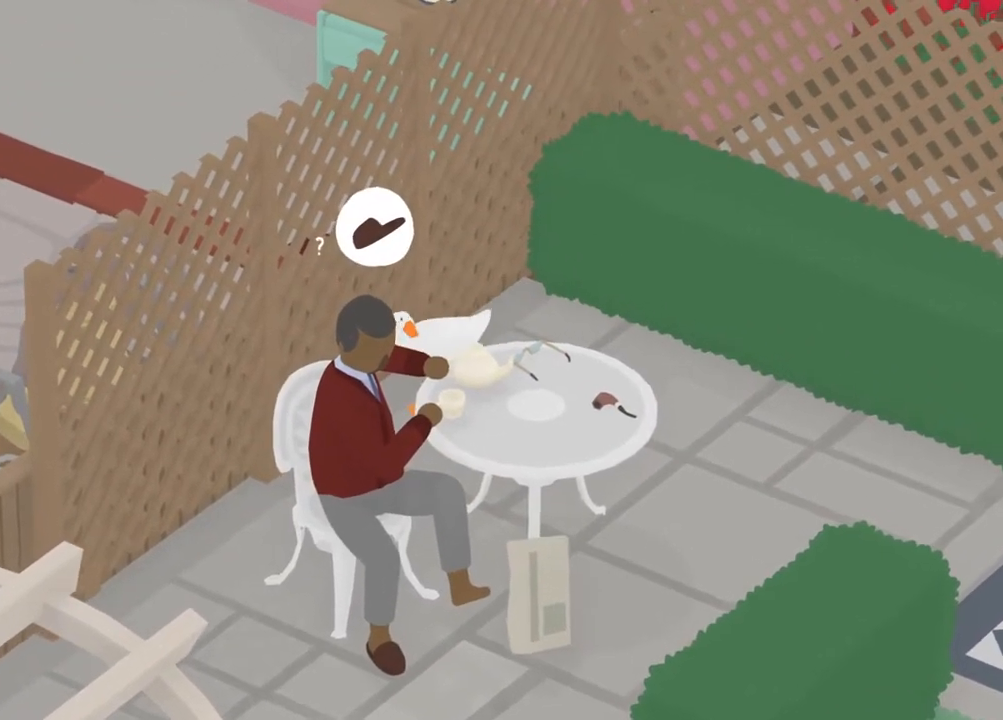
{"buttons": ["A"], "left_stick": "down-left", "events": []}
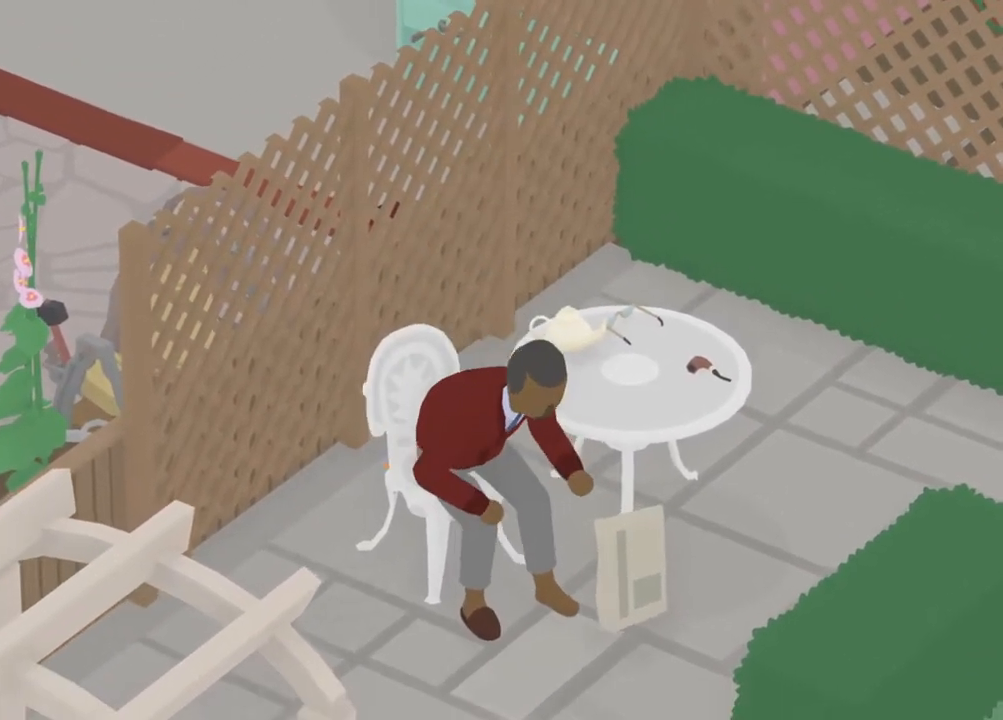
{"buttons": [], "left_stick": "down-right", "events": [[283, "A", "up"], [333, "left_stick", "down"], [500, "left_stick", "down-right"]]}
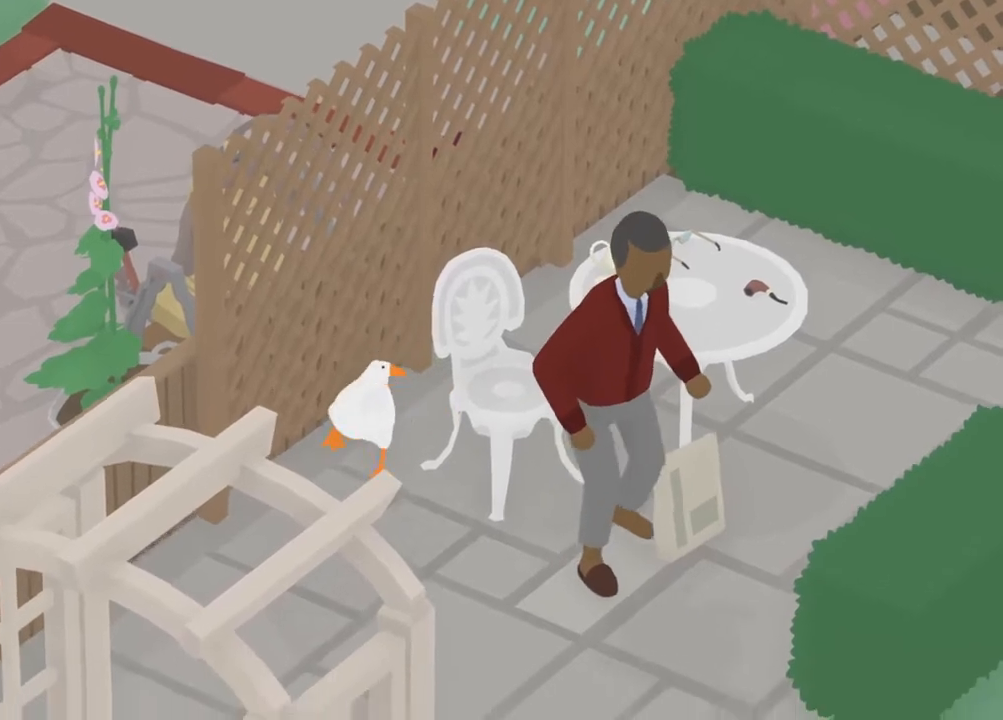
{"buttons": [], "left_stick": "down-right", "events": [[133, "A", "down"], [233, "A", "up"]]}
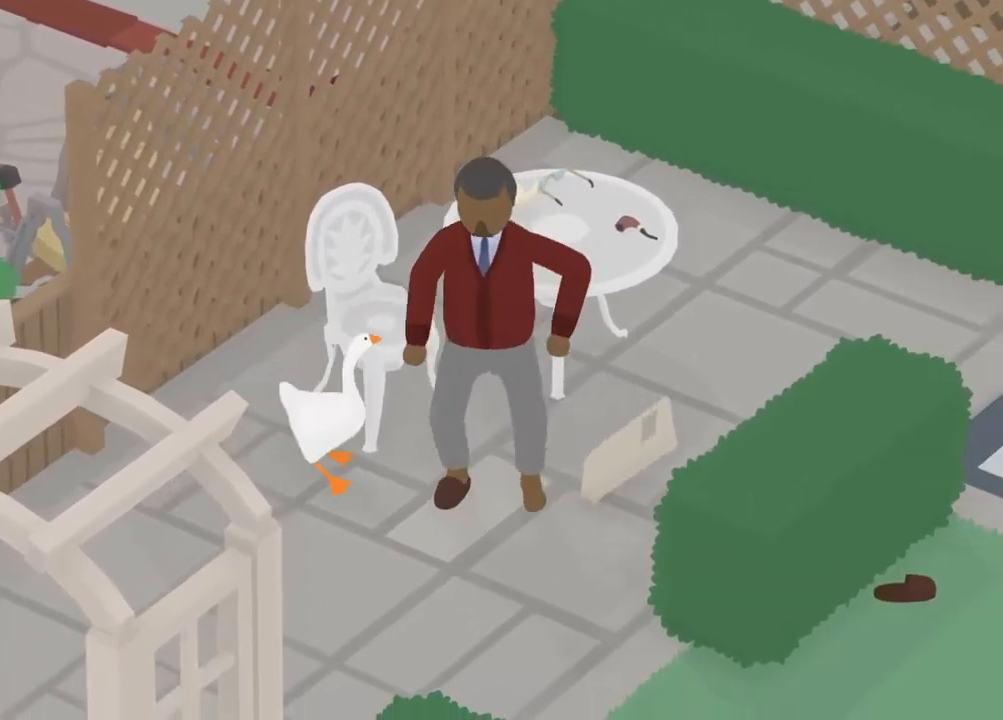
{"buttons": [], "left_stick": "left", "events": [[133, "left_stick", "left"]]}
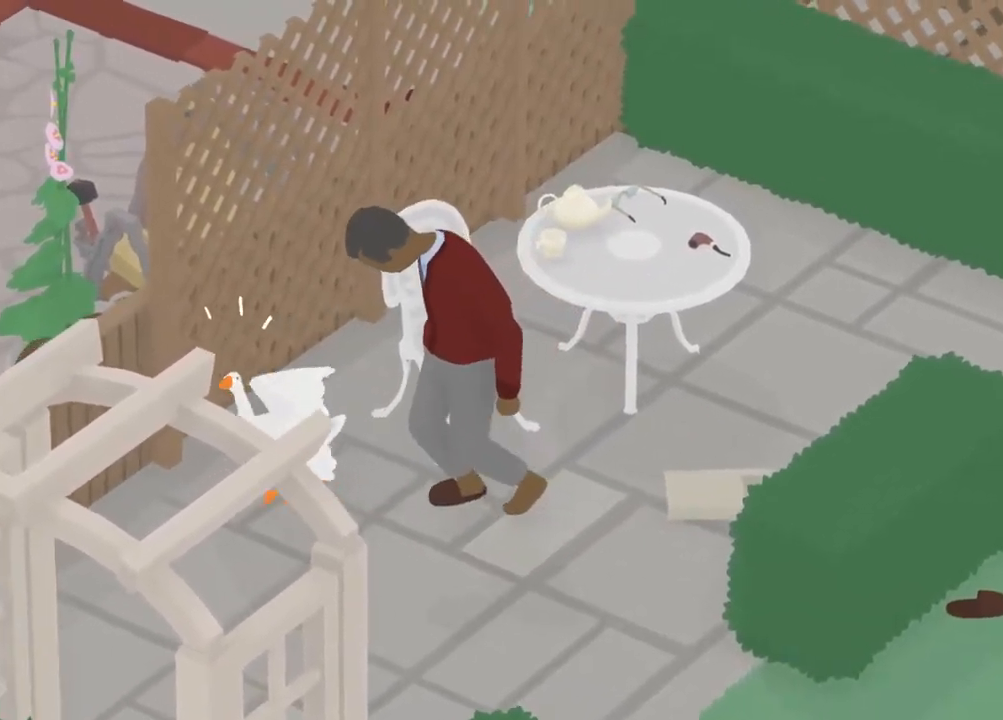
{"buttons": [], "left_stick": "down", "events": [[67, "left_stick", "down-left"], [233, "left_stick", "down"]]}
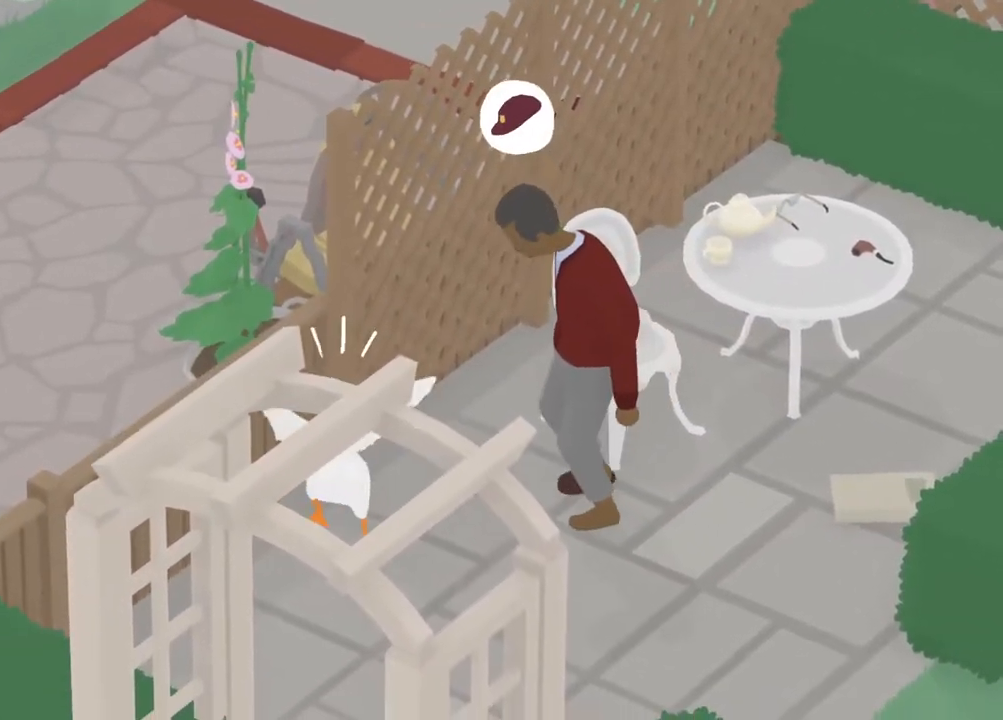
{"buttons": [], "left_stick": "down", "events": []}
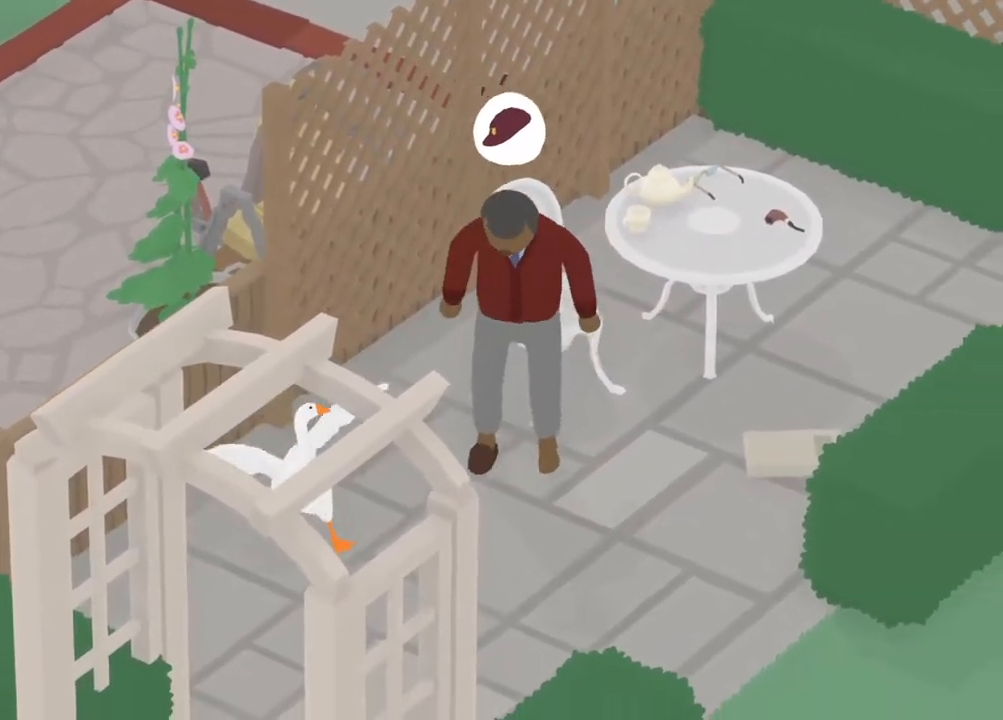
{"buttons": [], "left_stick": "down-right", "events": [[150, "left_stick", "down-right"]]}
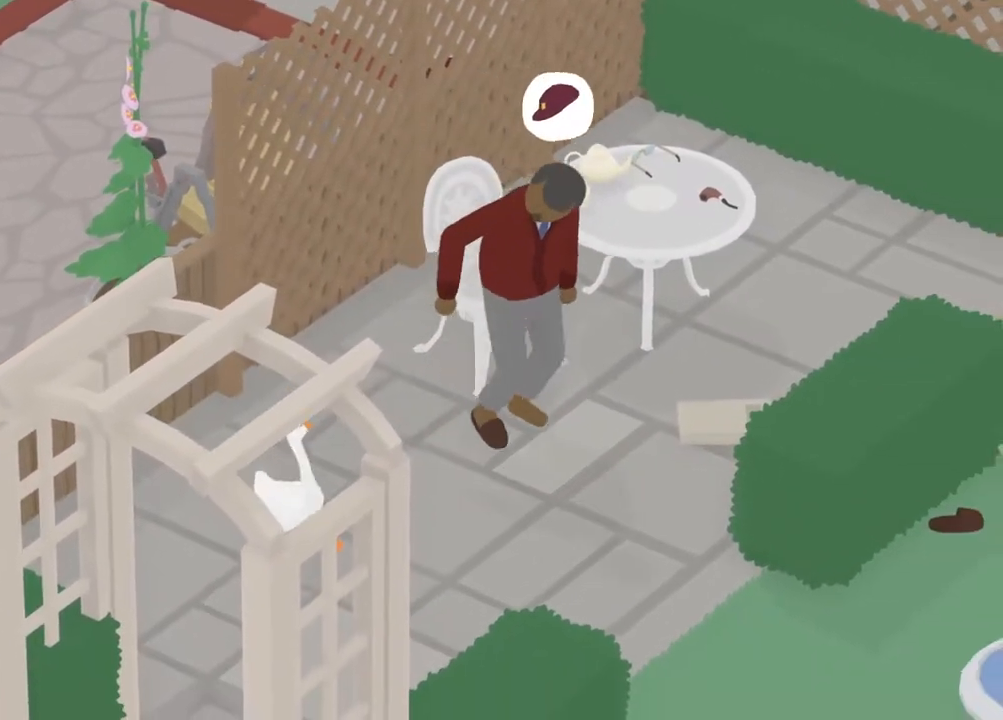
{"buttons": [], "left_stick": "right", "events": [[100, "left_stick", "right"]]}
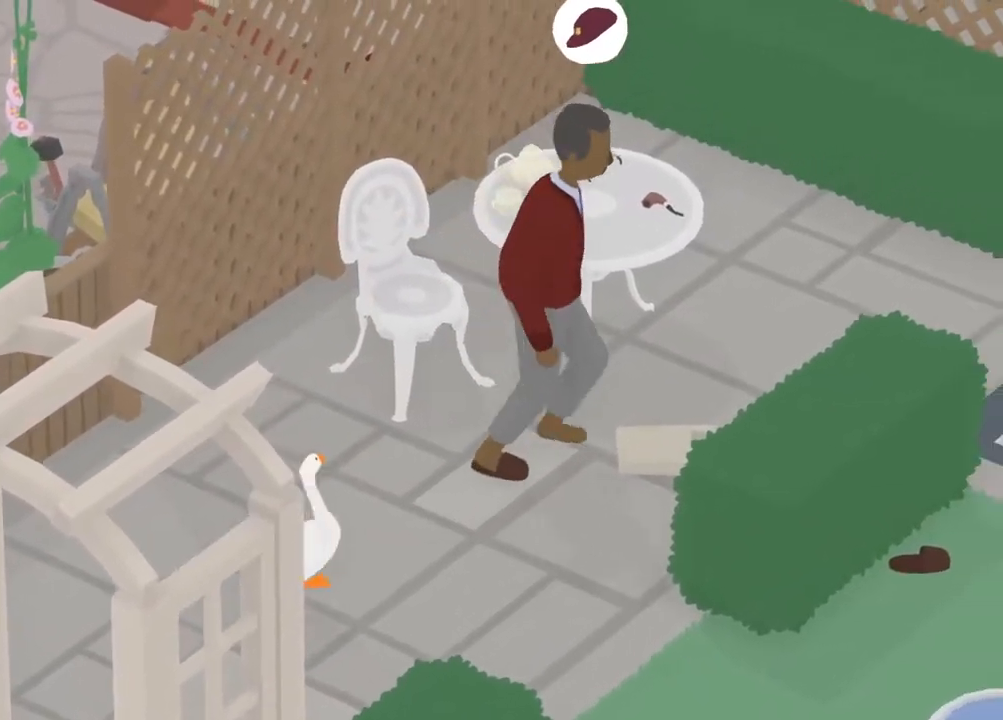
{"buttons": [], "left_stick": "up-right", "events": [[417, "left_stick", "up-right"]]}
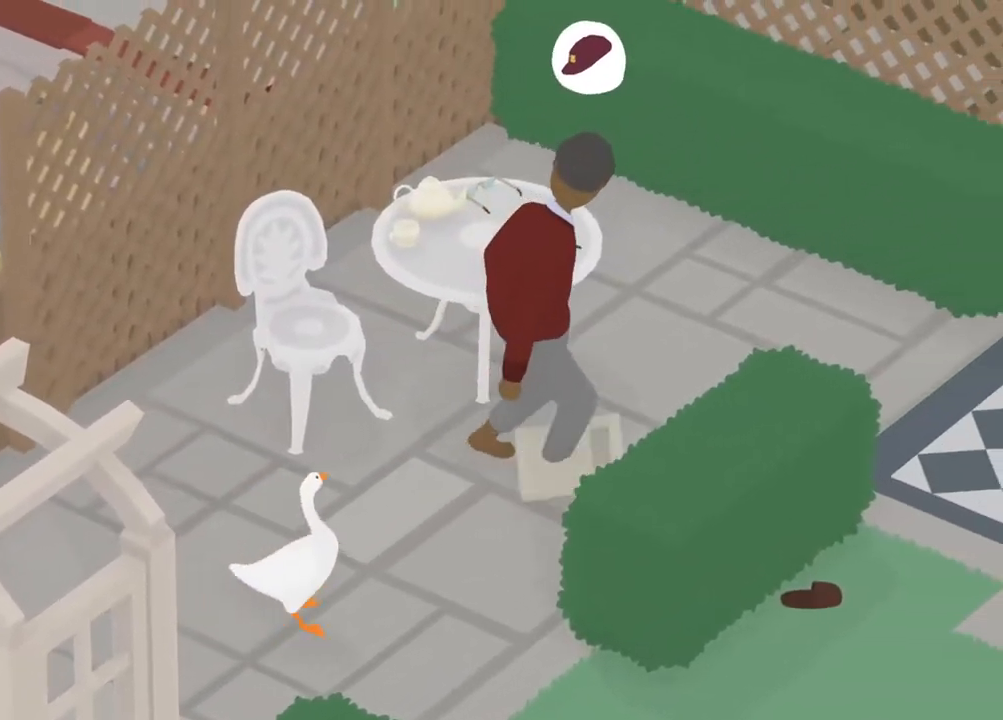
{"buttons": [], "left_stick": "up-right", "events": []}
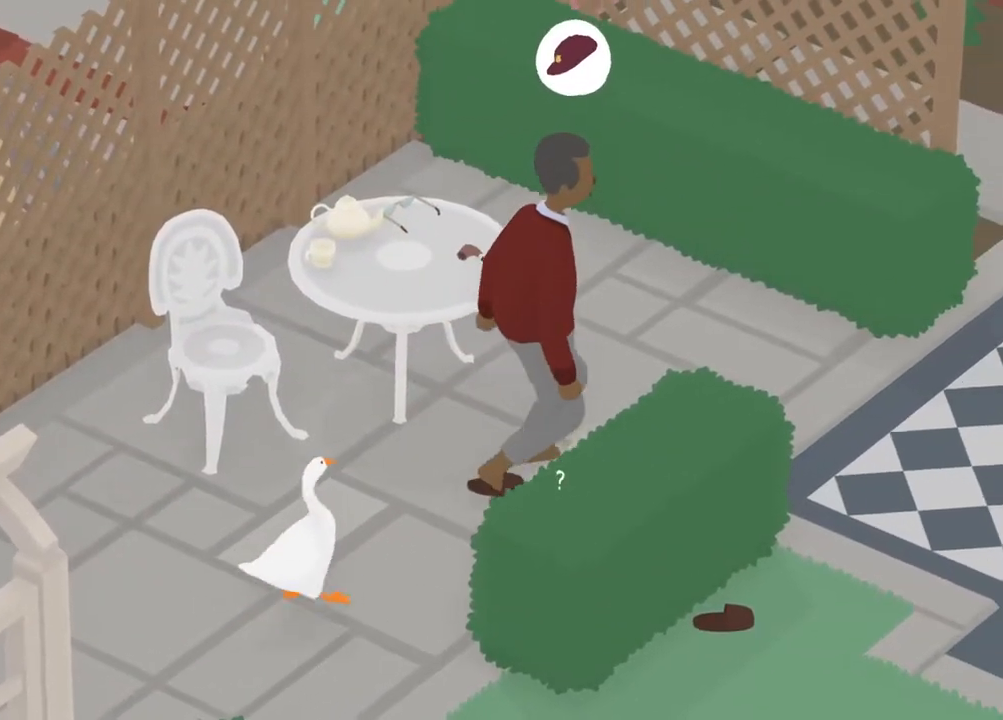
{"buttons": ["L2"], "left_stick": "up-right", "events": [[367, "A", "down"], [433, "A", "up"], [450, "L2", "down"]]}